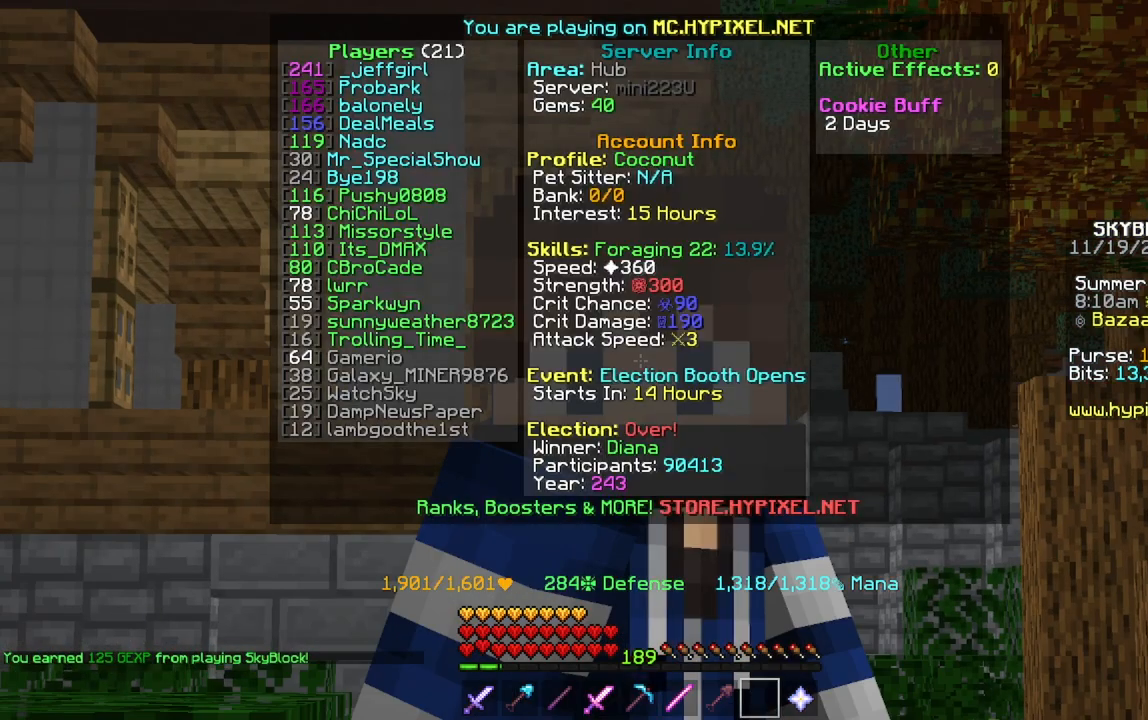
Gameplay with keyboard and mouse; each line is a JSON object with the keys and mouse buttons held at the frame after it. "events" lists presses ("down") and releases ("up") of "a", "d", "s", "space", "w", "mouse_left" and "mouse_right" between this image and that frame as [ms after this image, input, new state], when the widget could be followed in between. "mouse_left", "mouse_right" = the "left", "right" buttons of the "mouse" list. No other keys are recorded. Fast repeated clicks can show as one long hold. Mouse movement is not recorded.
{"keys": ["w"], "mouse": [], "events": [[433, "s", "up"], [500, "w", "down"]]}
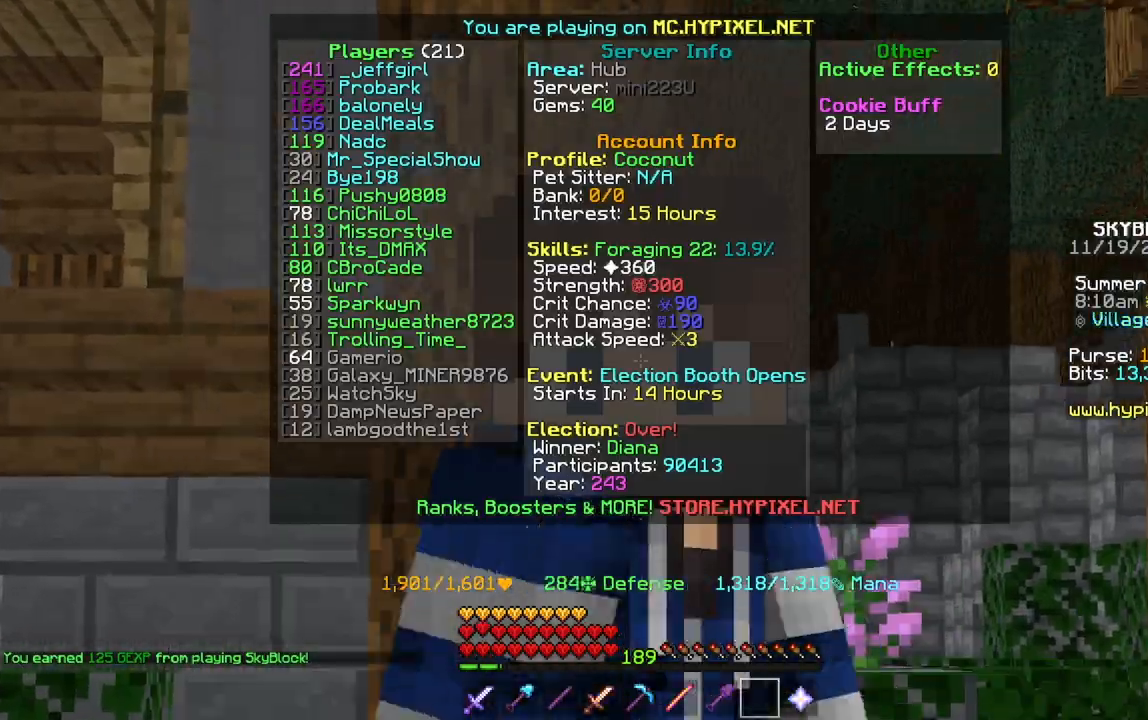
{"keys": ["w"], "mouse": [], "events": []}
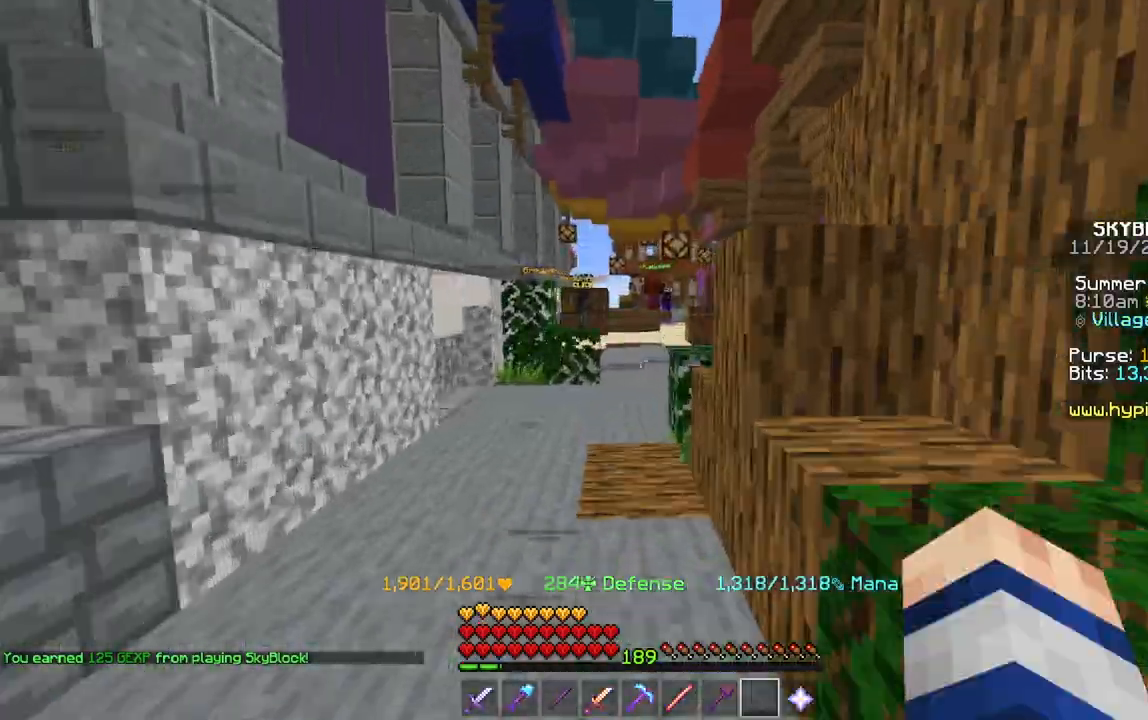
{"keys": ["w"], "mouse": [], "events": [[134, "w", "up"], [201, "w", "down"], [334, "w", "up"], [401, "w", "down"]]}
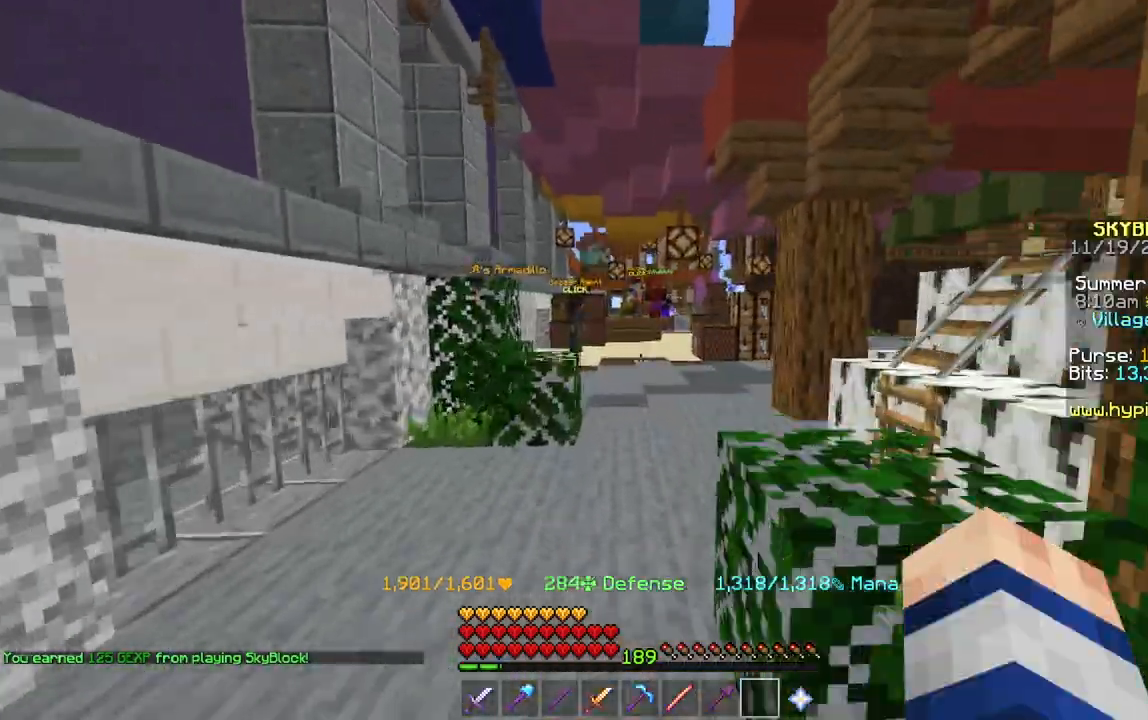
{"keys": ["w"], "mouse": [], "events": []}
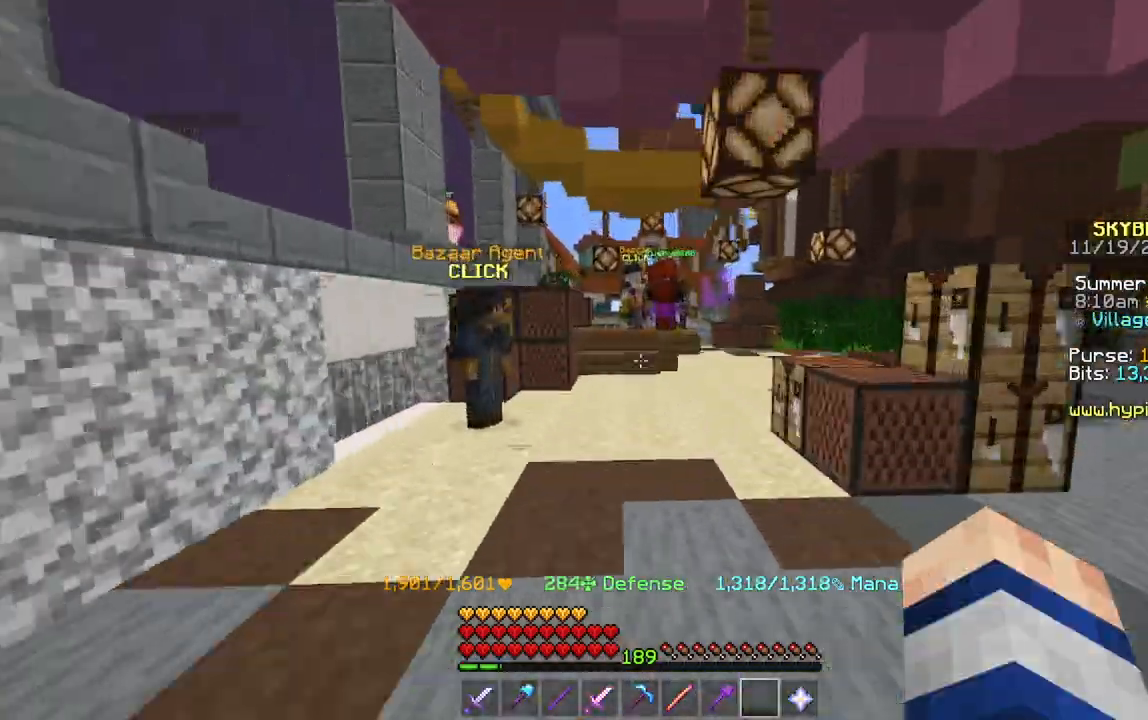
{"keys": ["a", "w"], "mouse": [], "events": [[433, "a", "down"]]}
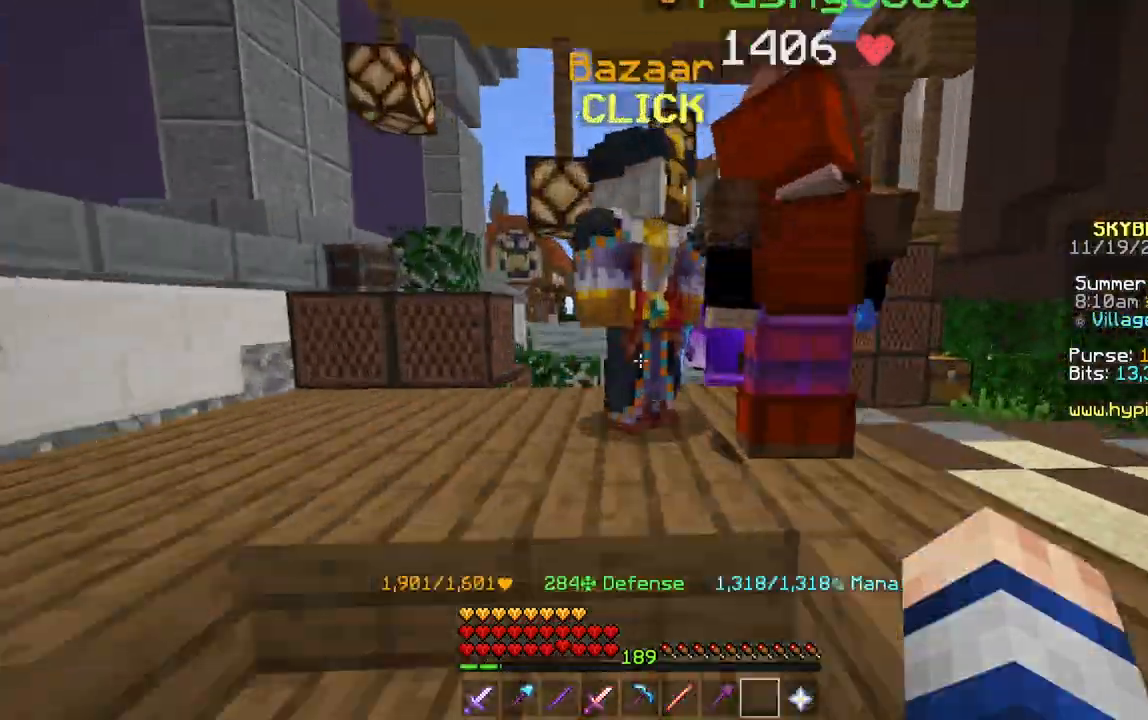
{"keys": [], "mouse": ["left"], "events": [[33, "w", "up"], [100, "a", "up"], [267, "a", "down"], [367, "a", "up"], [400, "mouse_left", "down"]]}